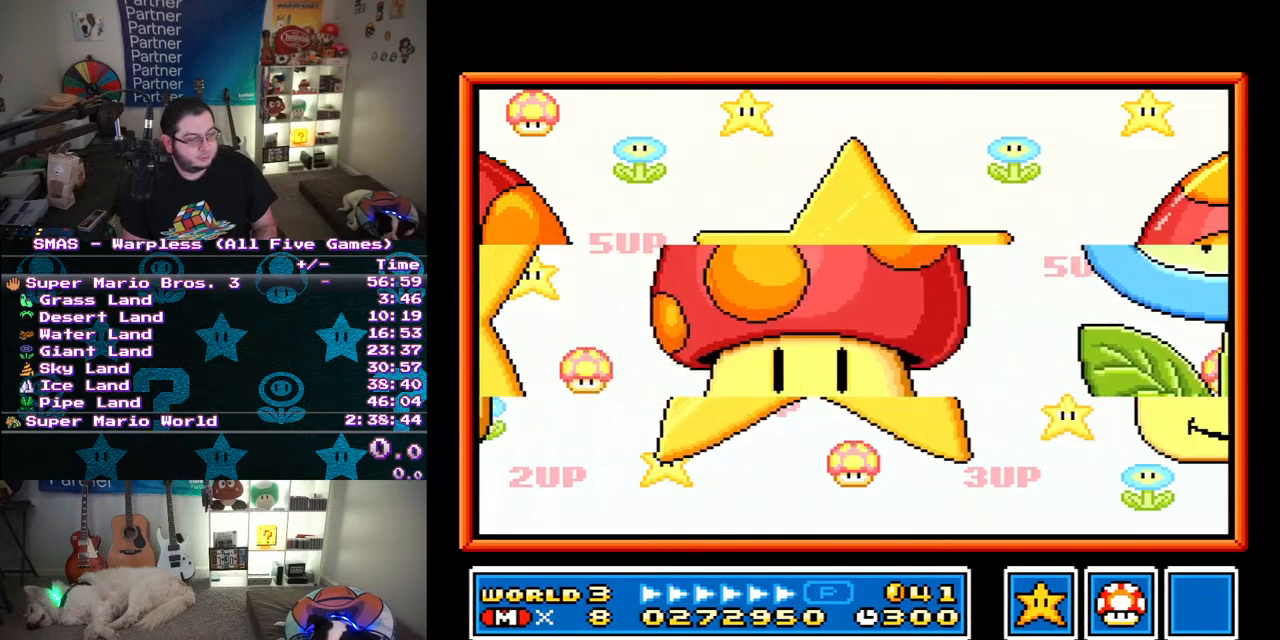
Gameplay with a controller (Nintendo layout); each line is a JSON object with the inputs held at the frame after it. "events" lists button and stick changes between this image and that frame as [ms after this image, input, new state], when the widget could be followed in between. Not read: L3 R3.
{"buttons": [], "events": [[250, "B", "down"], [350, "B", "up"]]}
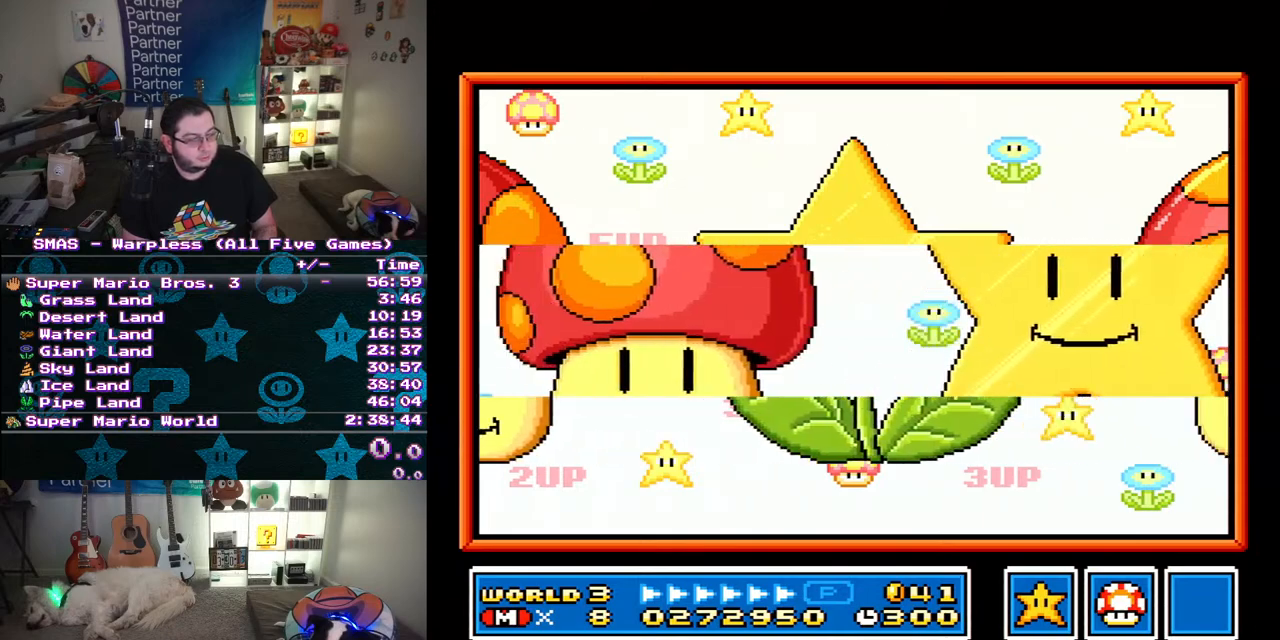
{"buttons": [], "events": []}
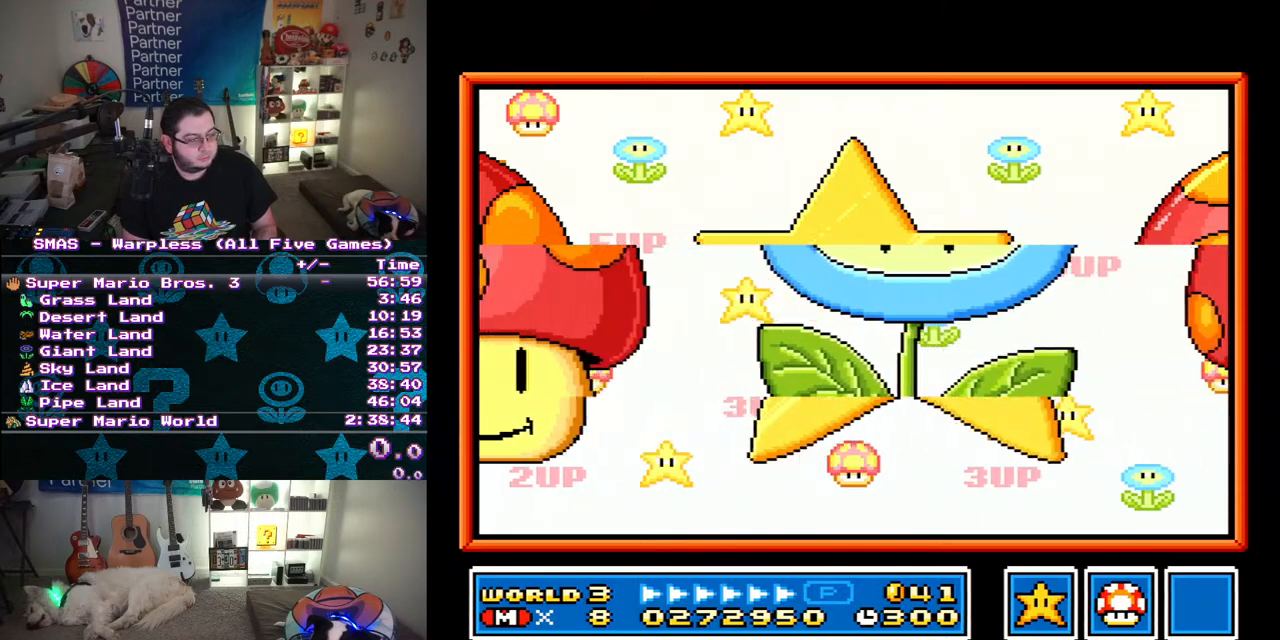
{"buttons": [], "events": []}
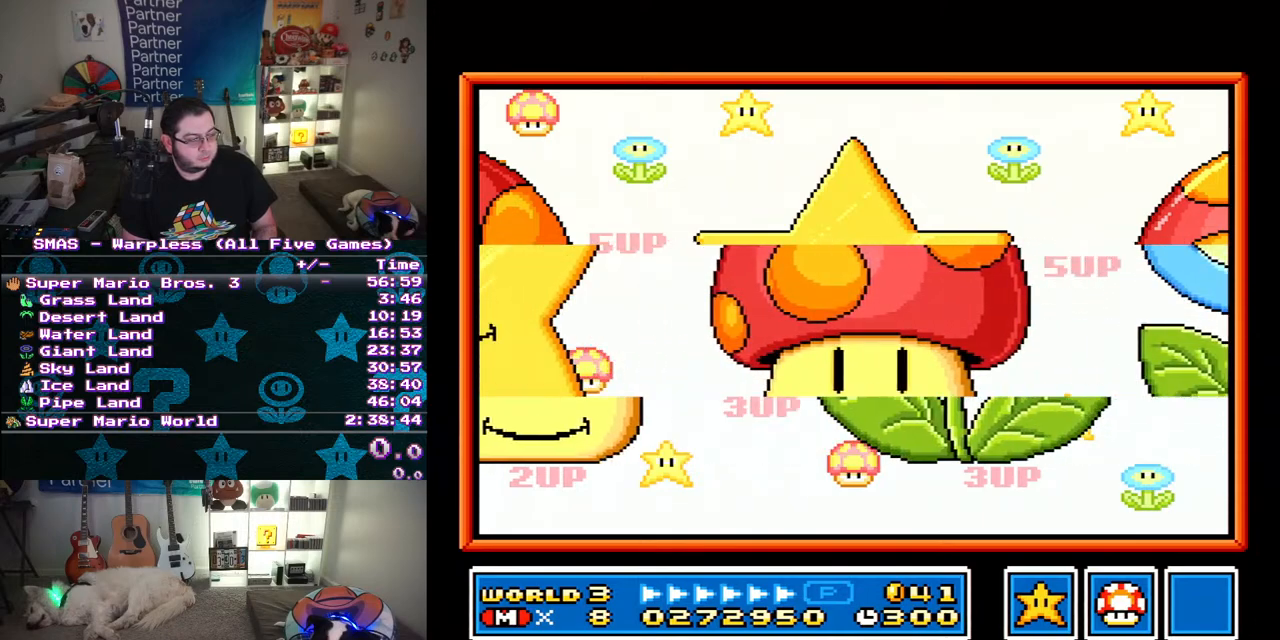
{"buttons": [], "events": []}
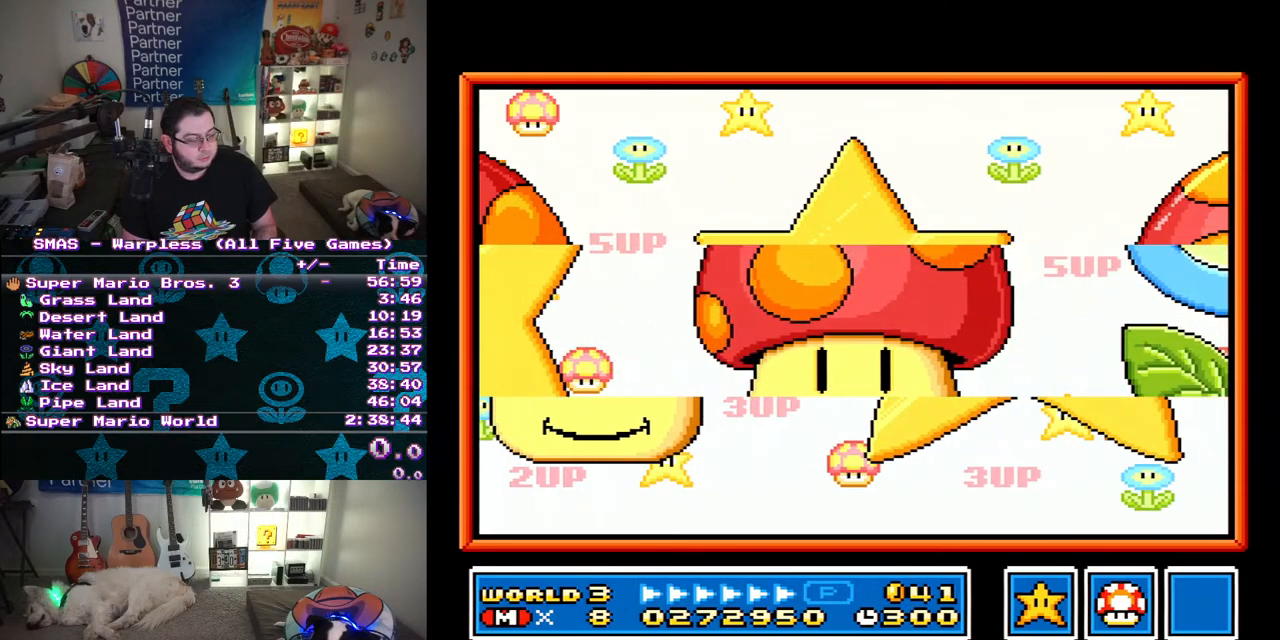
{"buttons": [], "events": []}
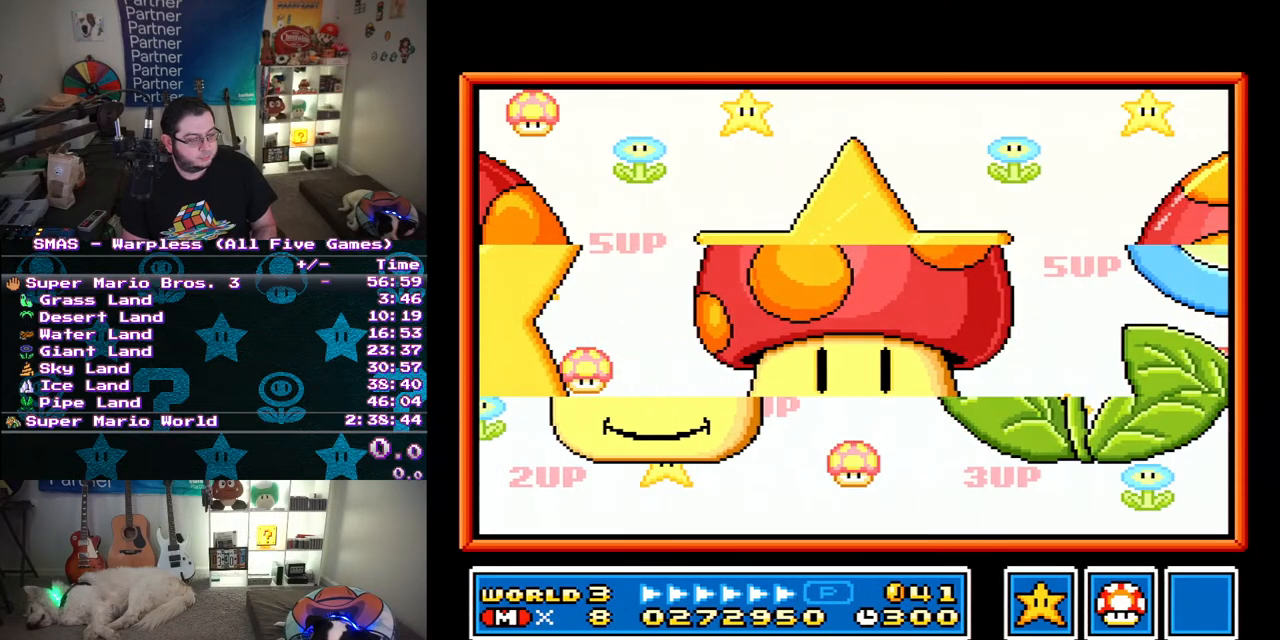
{"buttons": [], "events": []}
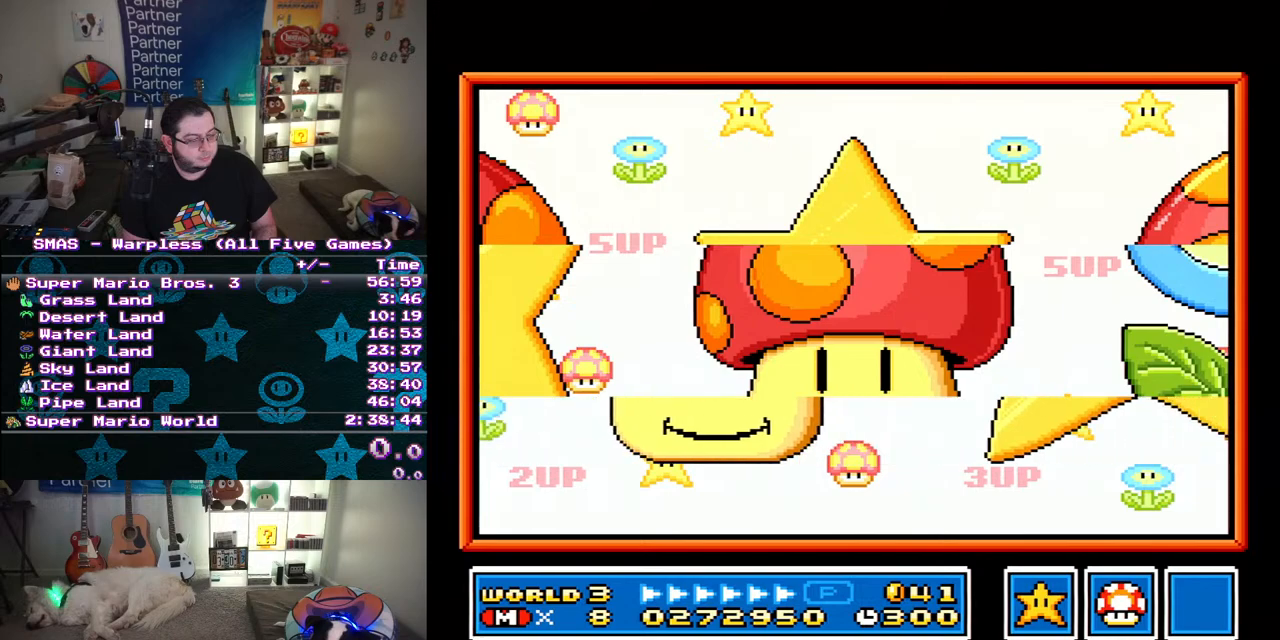
{"buttons": [], "events": [[267, "B", "down"], [400, "B", "up"]]}
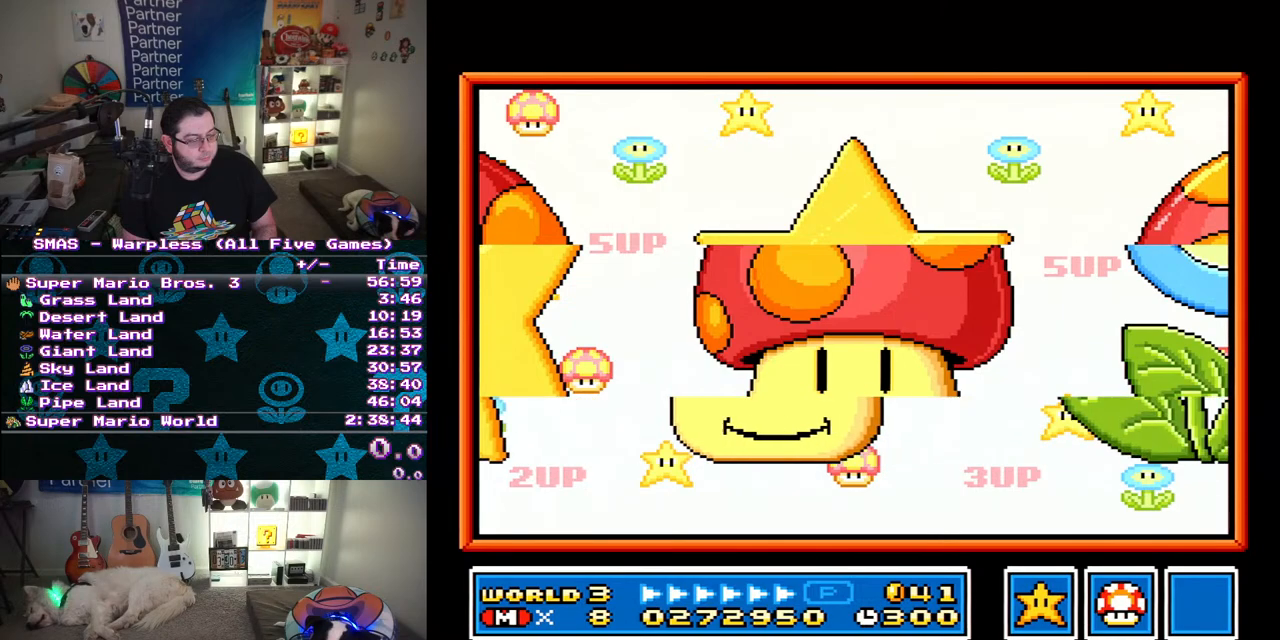
{"buttons": [], "events": []}
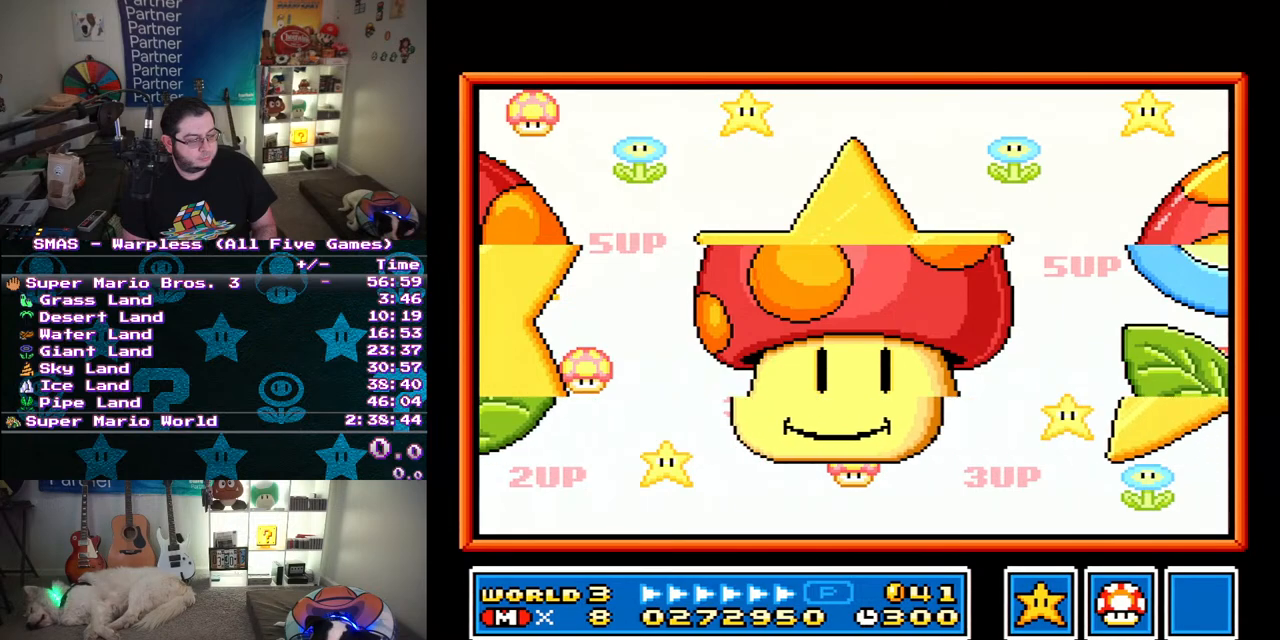
{"buttons": [], "events": []}
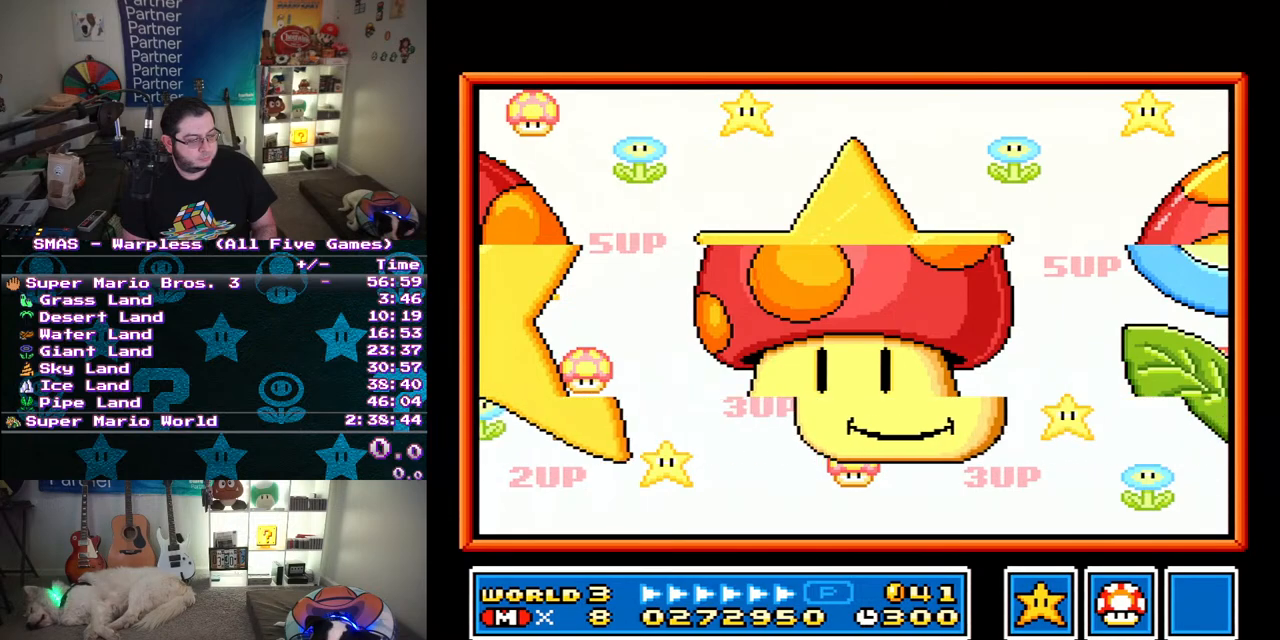
{"buttons": [], "events": []}
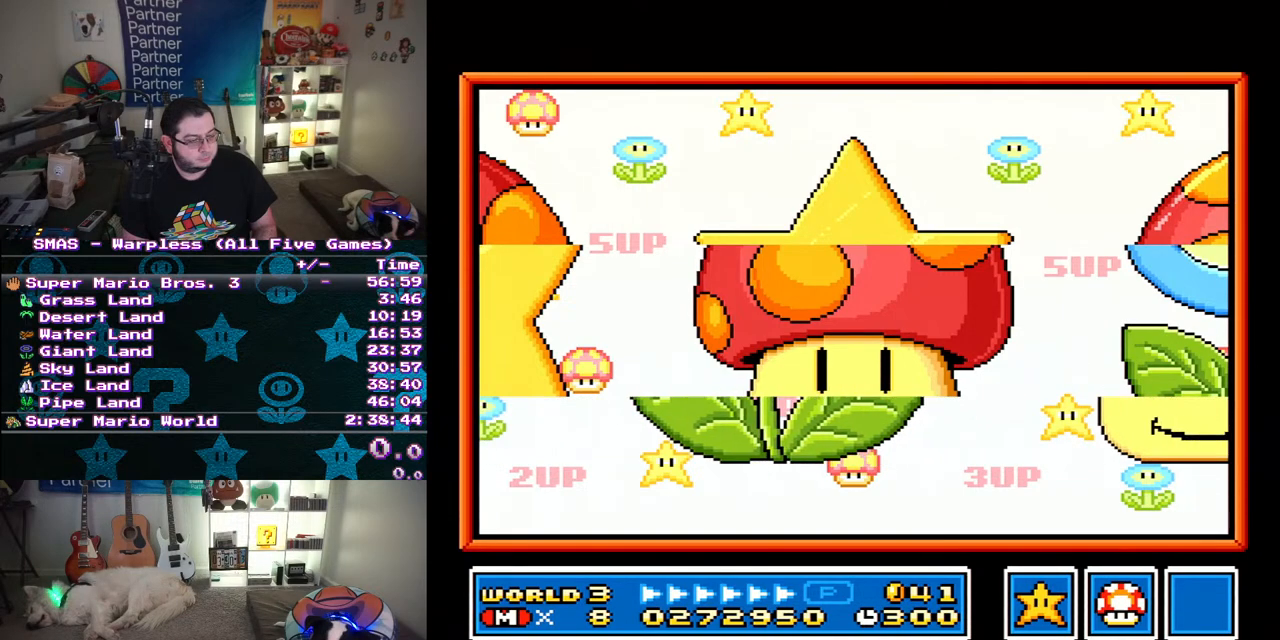
{"buttons": [], "events": []}
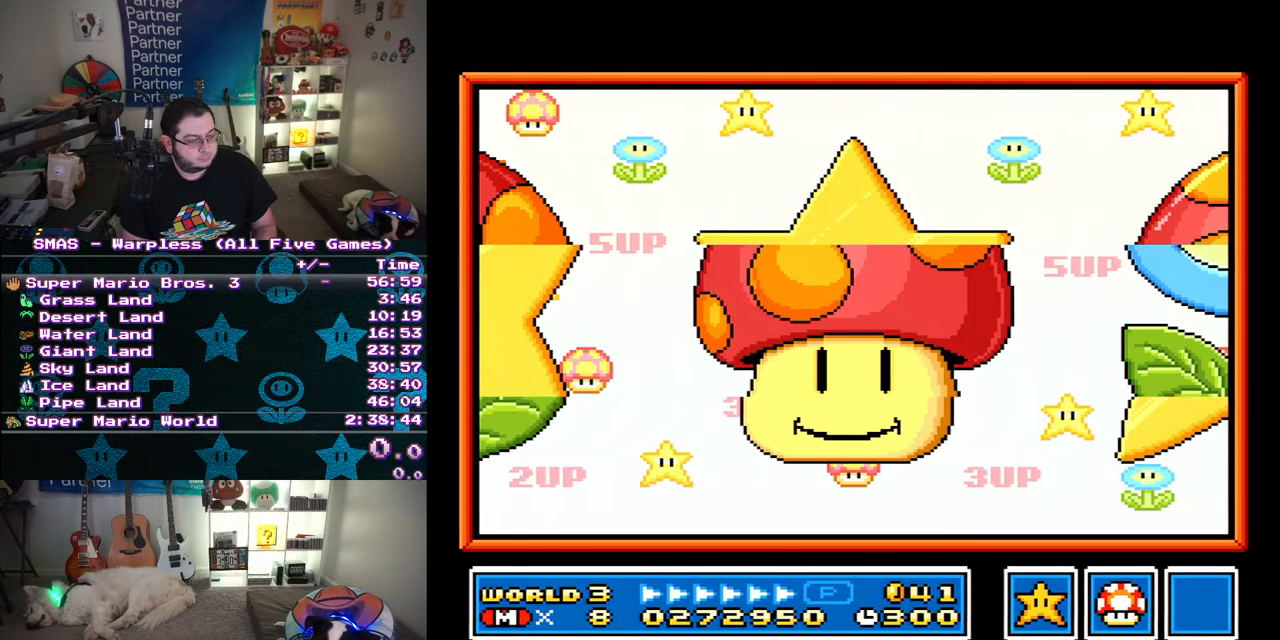
{"buttons": ["B"], "events": [[200, "B", "down"], [283, "B", "up"], [433, "B", "down"]]}
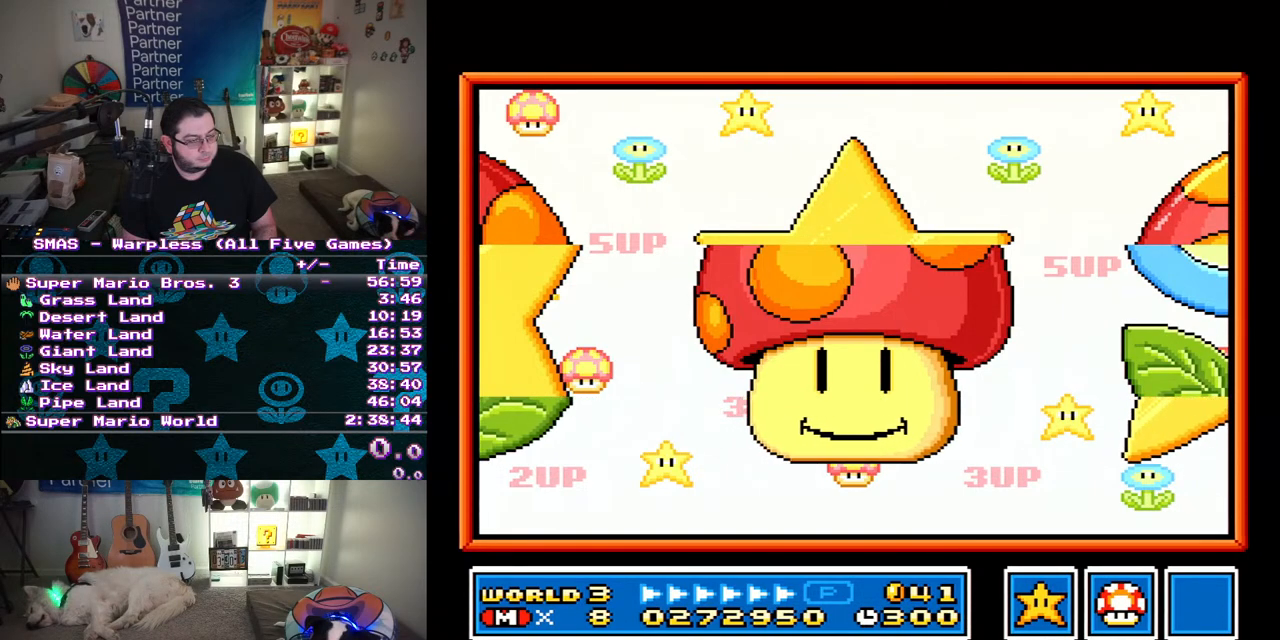
{"buttons": [], "events": [[50, "B", "up"]]}
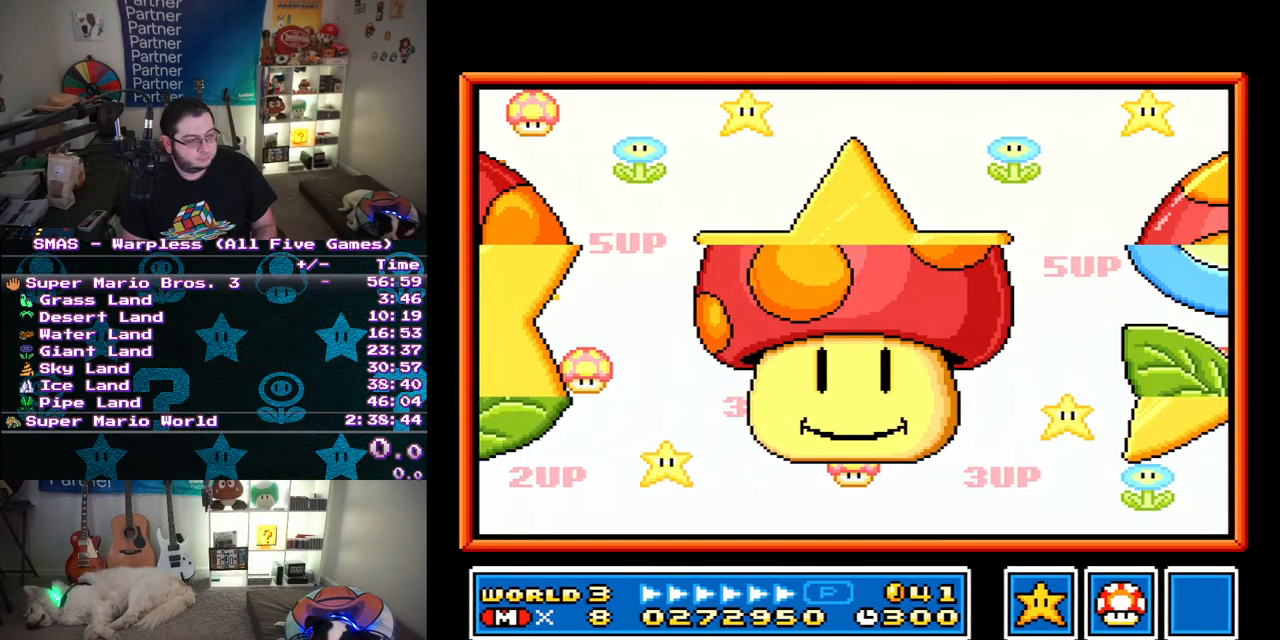
{"buttons": [], "events": []}
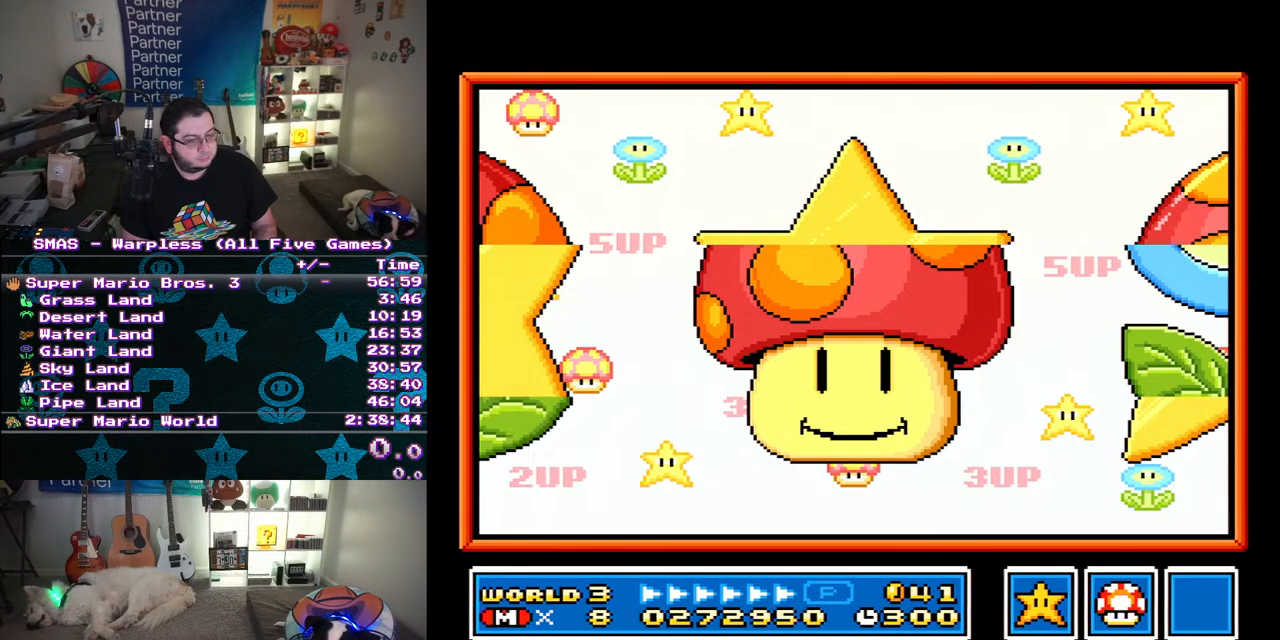
{"buttons": [], "events": []}
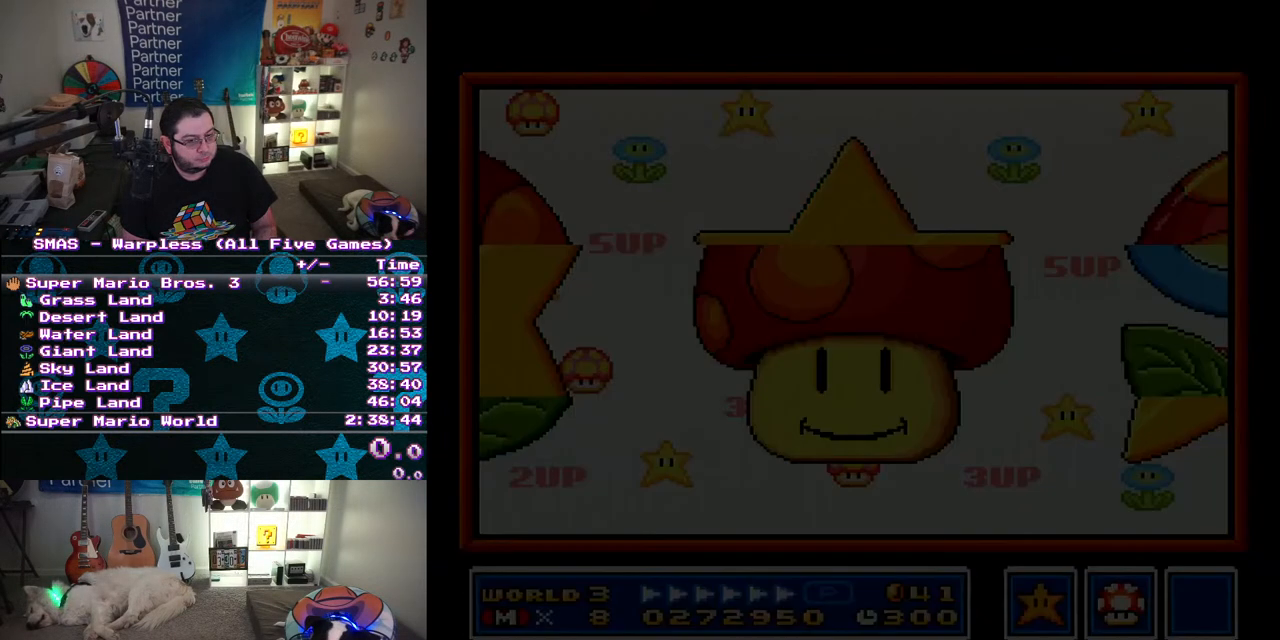
{"buttons": [], "events": []}
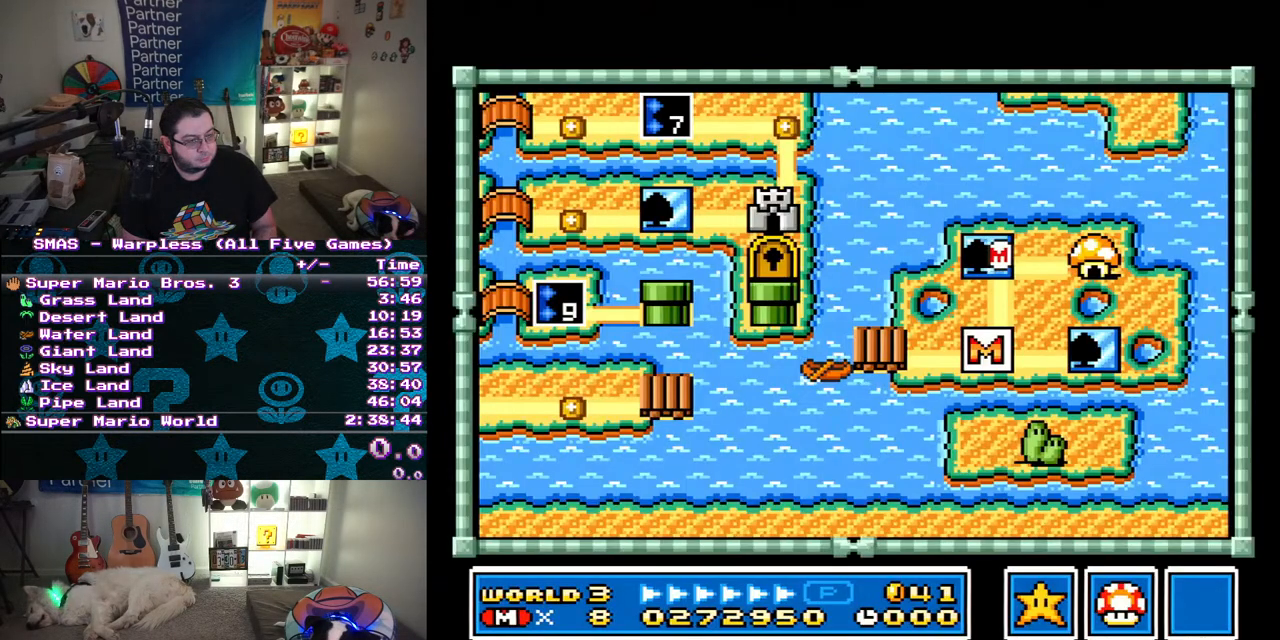
{"buttons": [], "events": []}
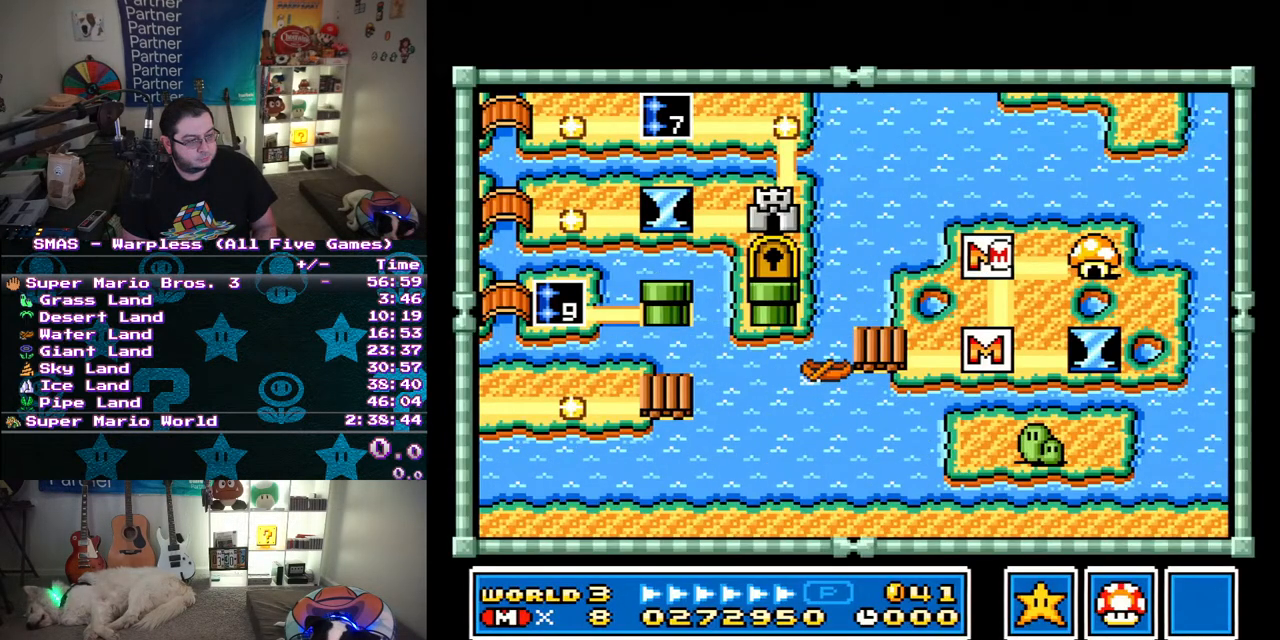
{"buttons": ["DPAD_RIGHT"], "events": [[217, "DPAD_RIGHT", "down"]]}
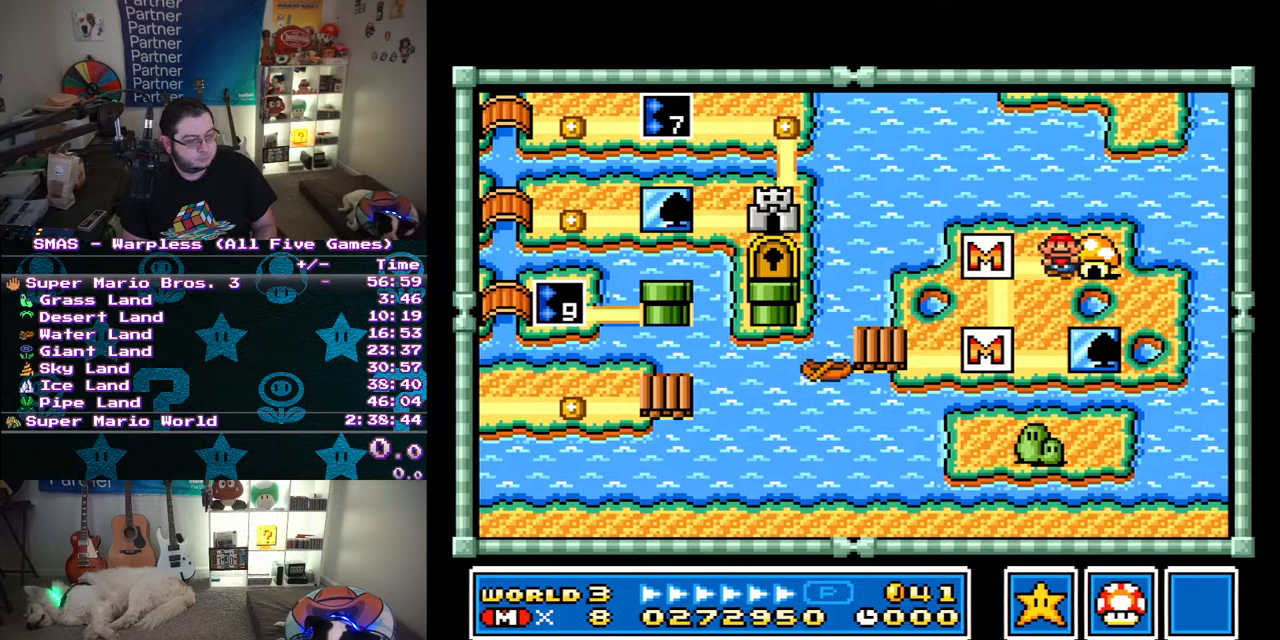
{"buttons": [], "events": [[83, "DPAD_RIGHT", "up"], [167, "B", "down"], [300, "B", "up"]]}
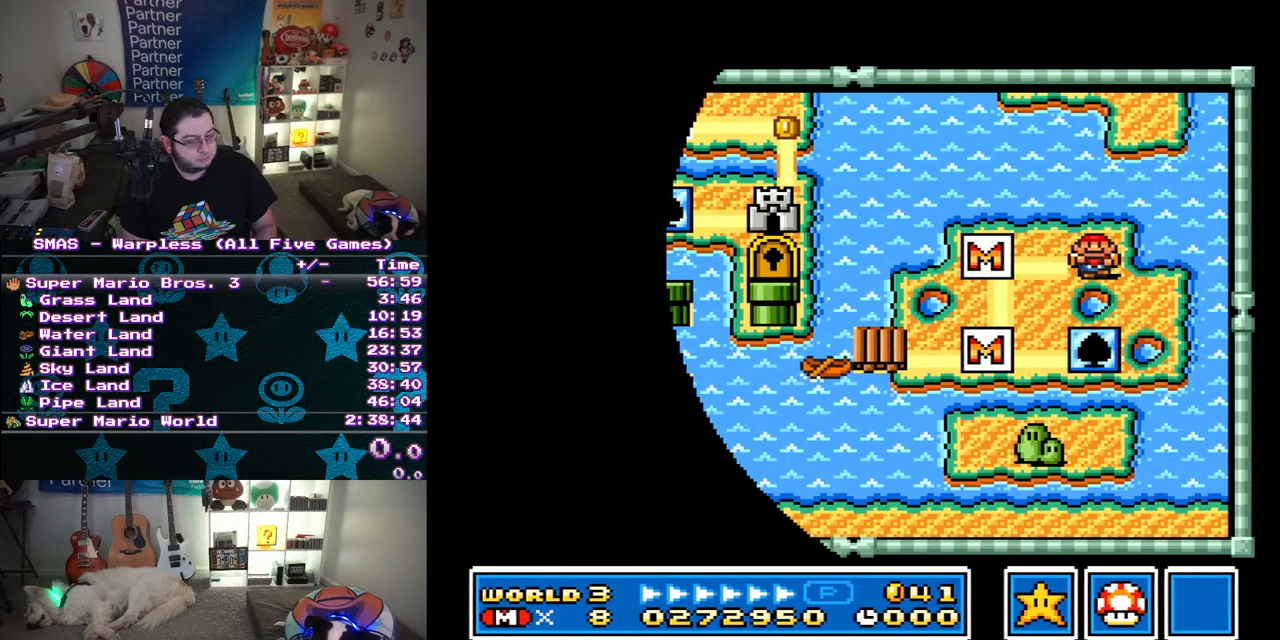
{"buttons": [], "events": []}
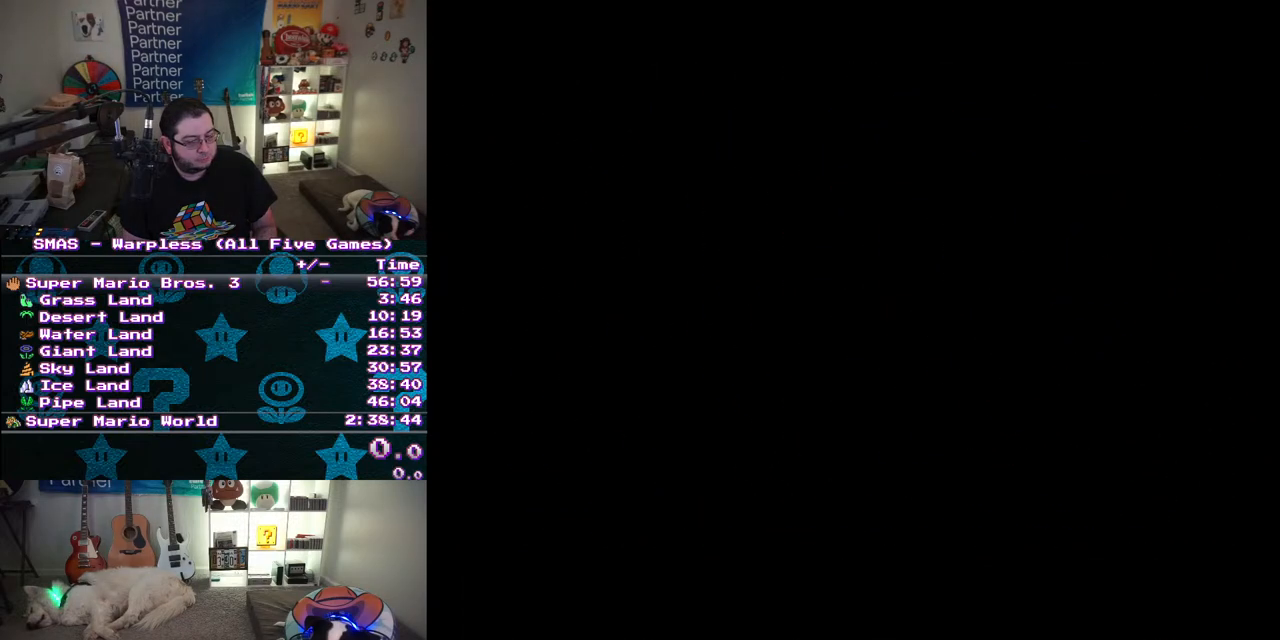
{"buttons": [], "events": []}
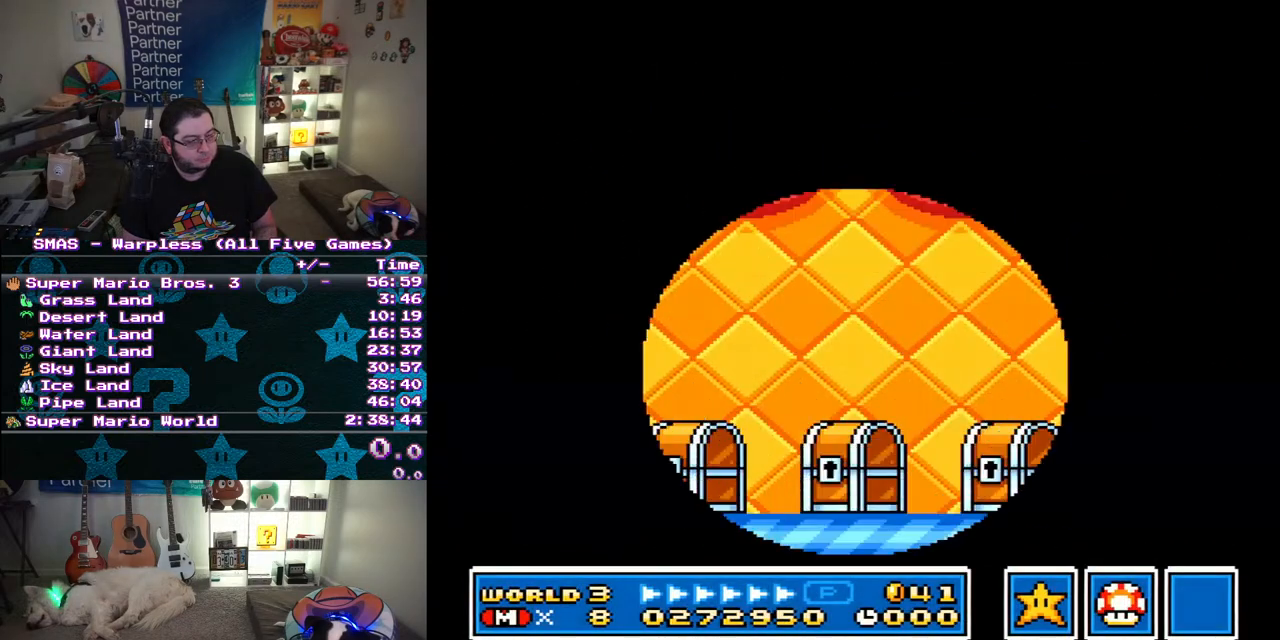
{"buttons": [], "events": [[167, "B", "down"], [283, "B", "up"], [333, "B", "down"], [450, "B", "up"]]}
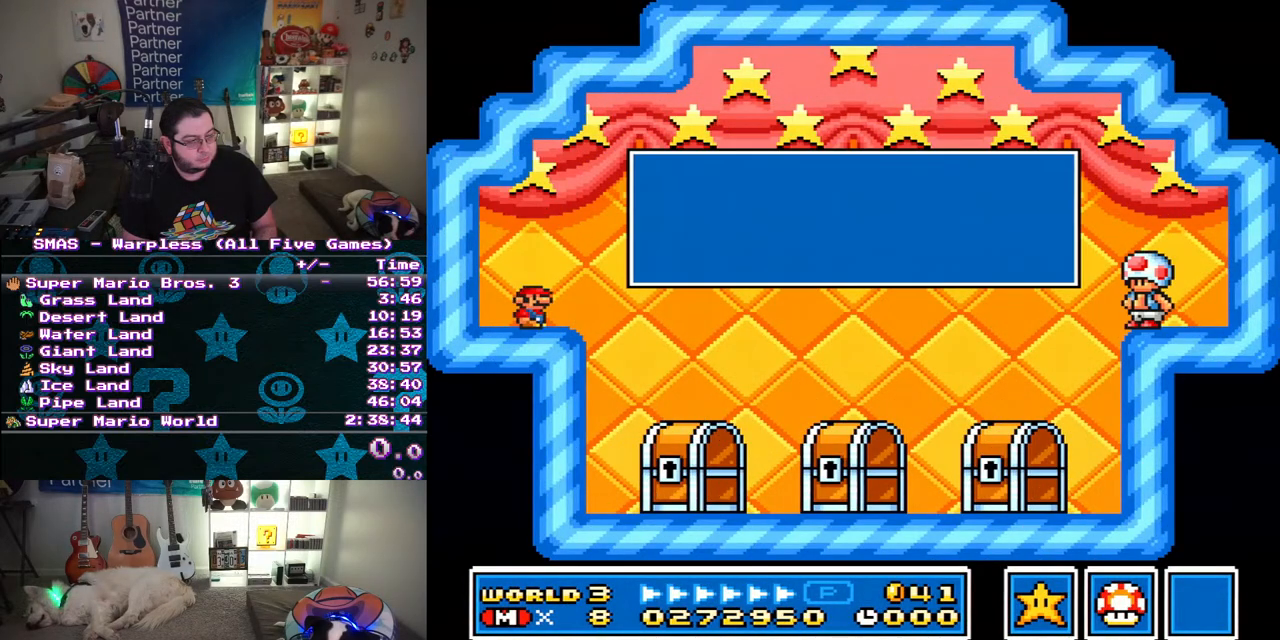
{"buttons": [], "events": [[17, "B", "down"], [100, "B", "up"]]}
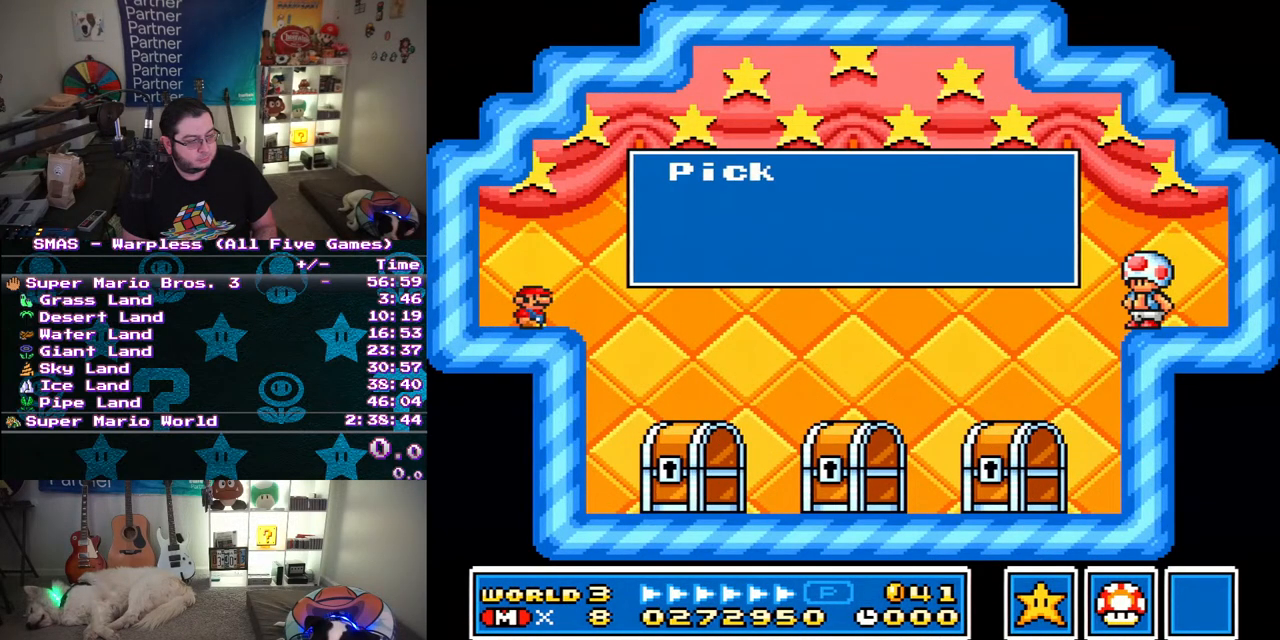
{"buttons": [], "events": [[50, "B", "down"], [117, "B", "up"], [217, "B", "down"], [283, "B", "up"], [350, "B", "down"], [433, "B", "up"]]}
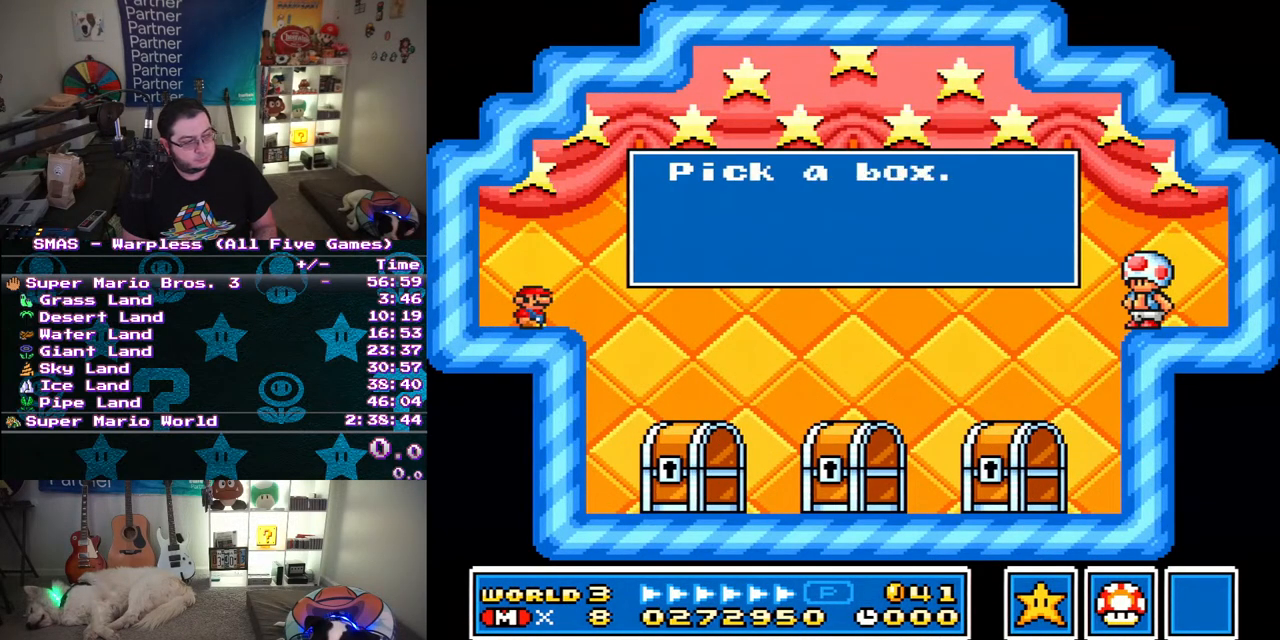
{"buttons": ["Y", "DPAD_RIGHT"], "events": [[100, "DPAD_RIGHT", "down"], [200, "Y", "down"]]}
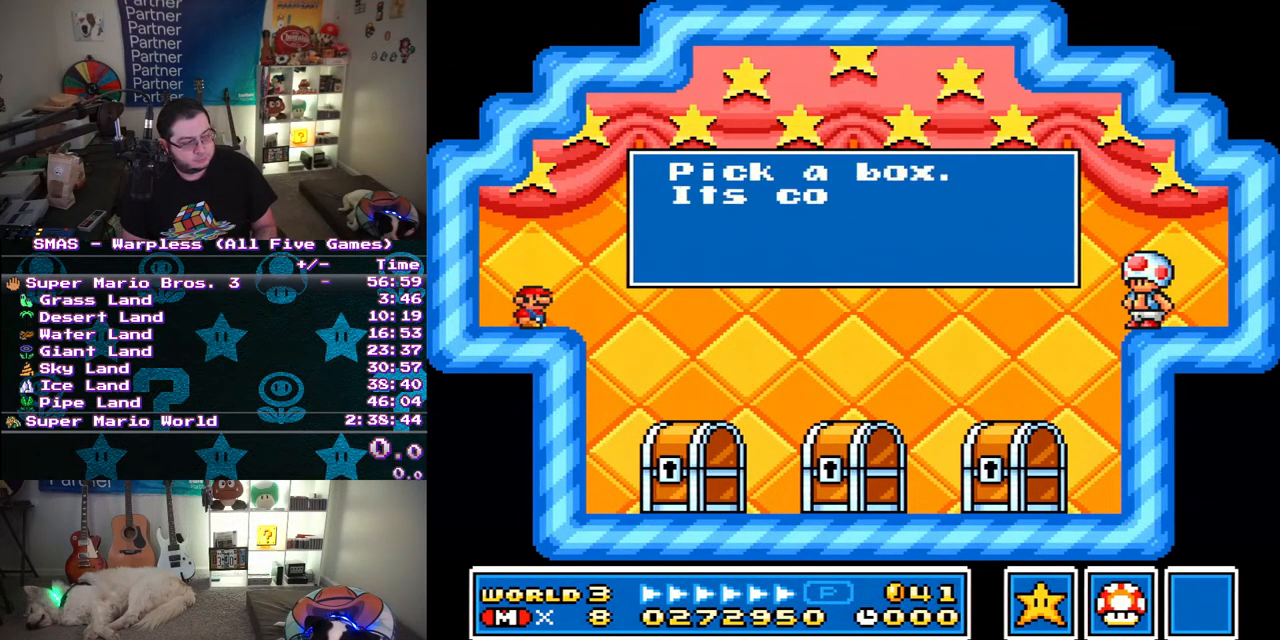
{"buttons": ["Y", "DPAD_RIGHT"], "events": []}
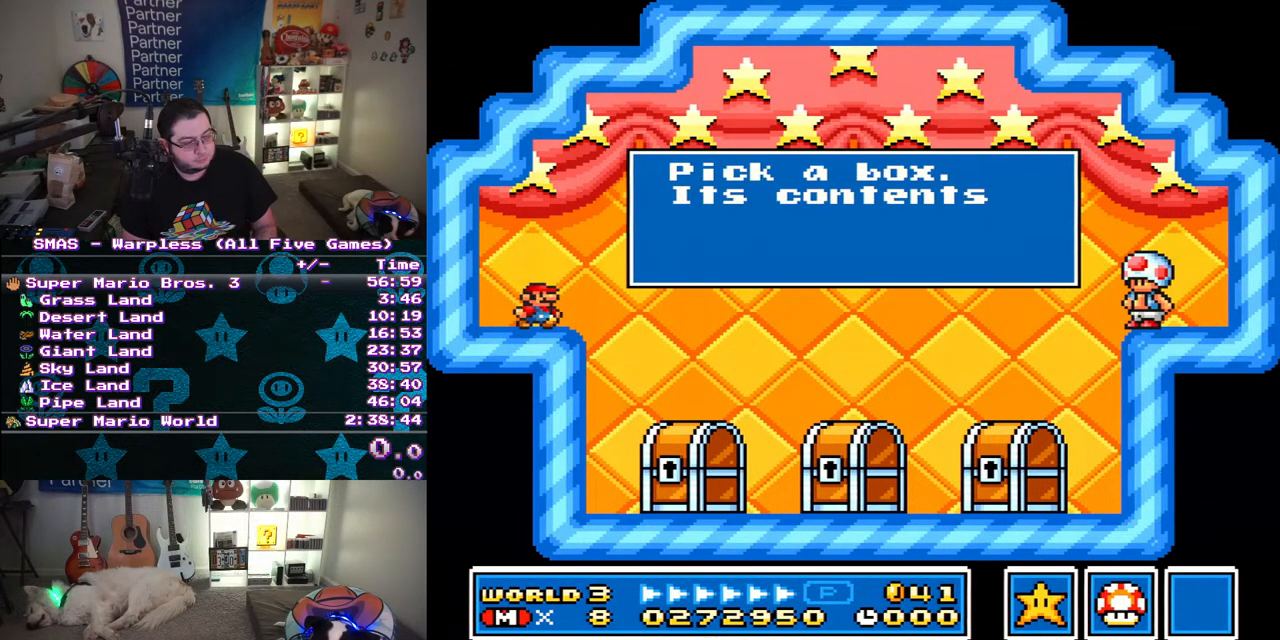
{"buttons": ["Y", "DPAD_RIGHT"], "events": []}
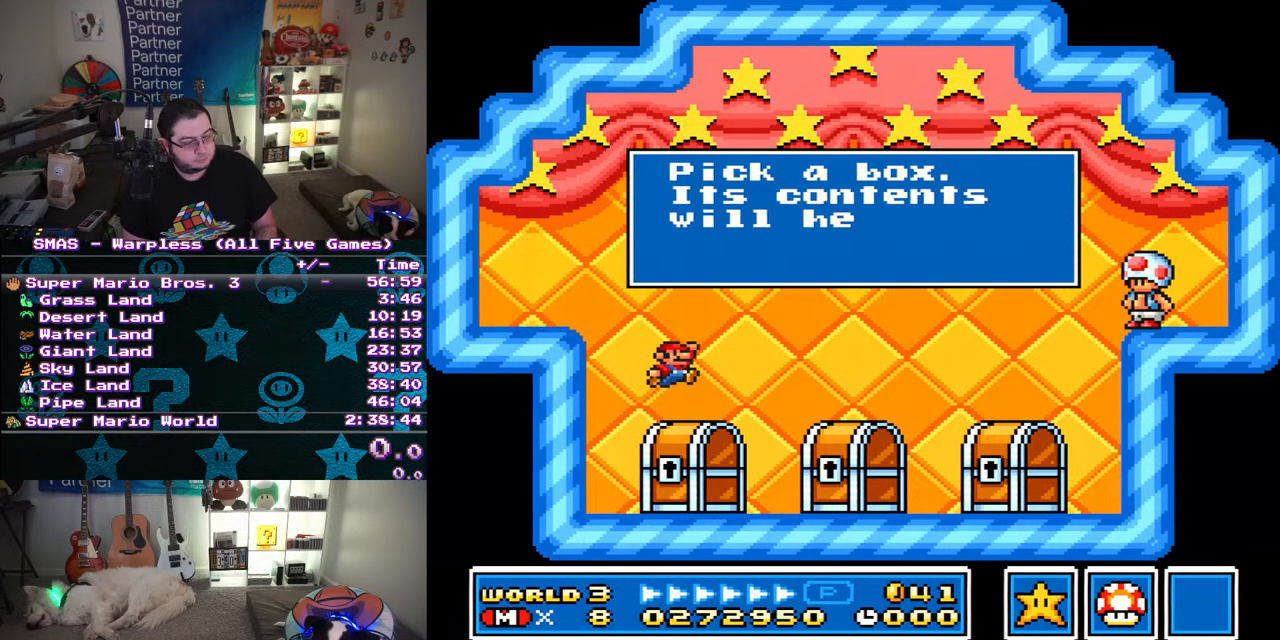
{"buttons": ["Y"], "events": [[317, "DPAD_LEFT", "down"], [317, "DPAD_RIGHT", "up"], [317, "Y", "up"], [383, "Y", "down"], [433, "DPAD_LEFT", "up"]]}
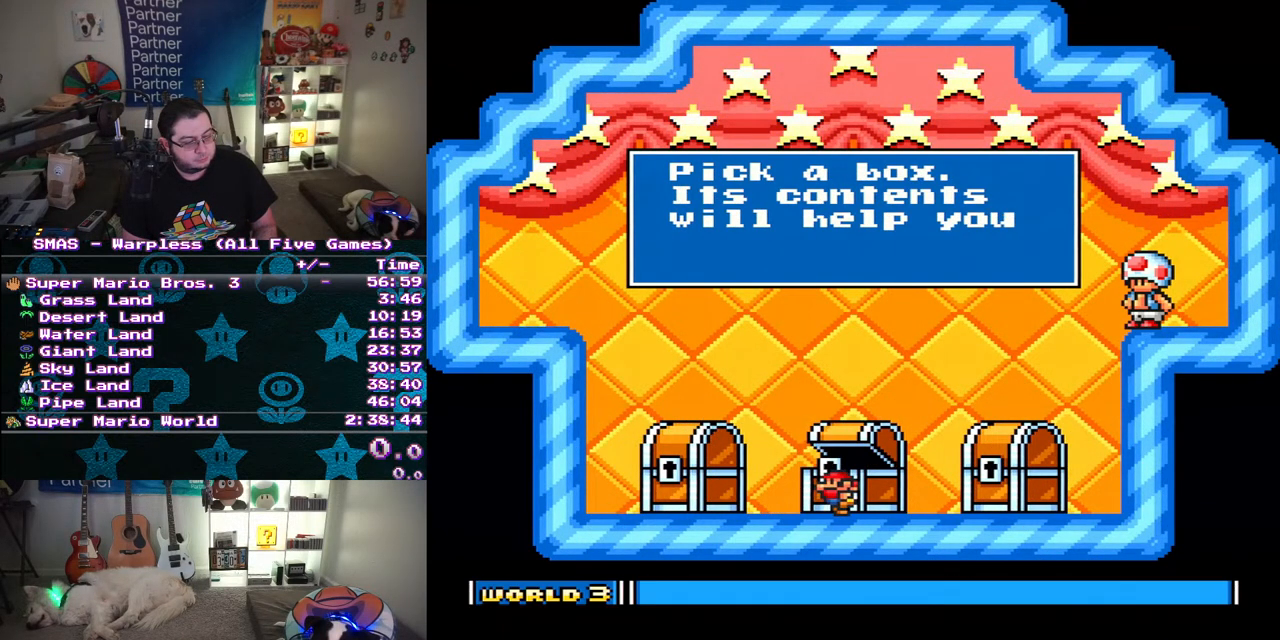
{"buttons": [], "events": [[83, "Y", "up"]]}